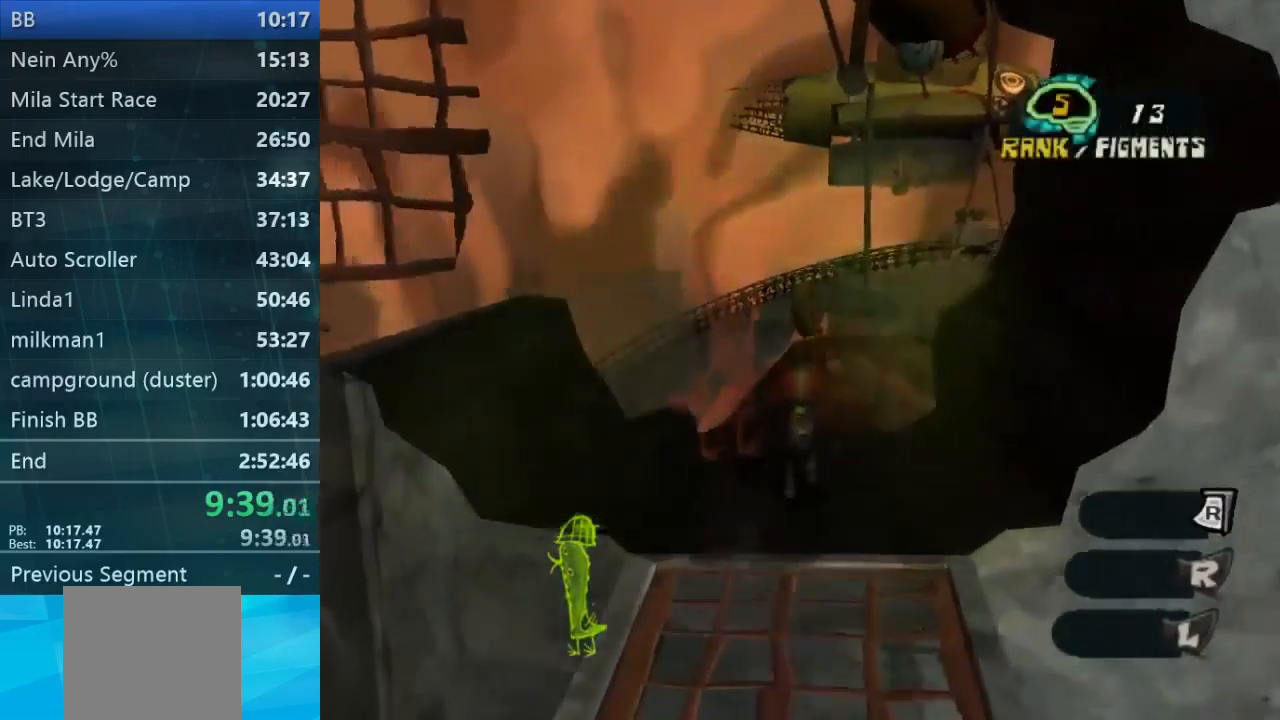
Gameplay with a controller (Xbox layout); each line is a JSON object with the inputs held at the frame after it. "events" lists button and stick changes between this image and that frame as [ms after this image, input, new state], when the widget could be followed in between. Not read: L3 R3.
{"buttons": ["L2"], "left_stick": "up", "right_stick": "center", "events": [[67, "right_stick", "down-right"], [234, "right_stick", "center"], [467, "L2", "down"]]}
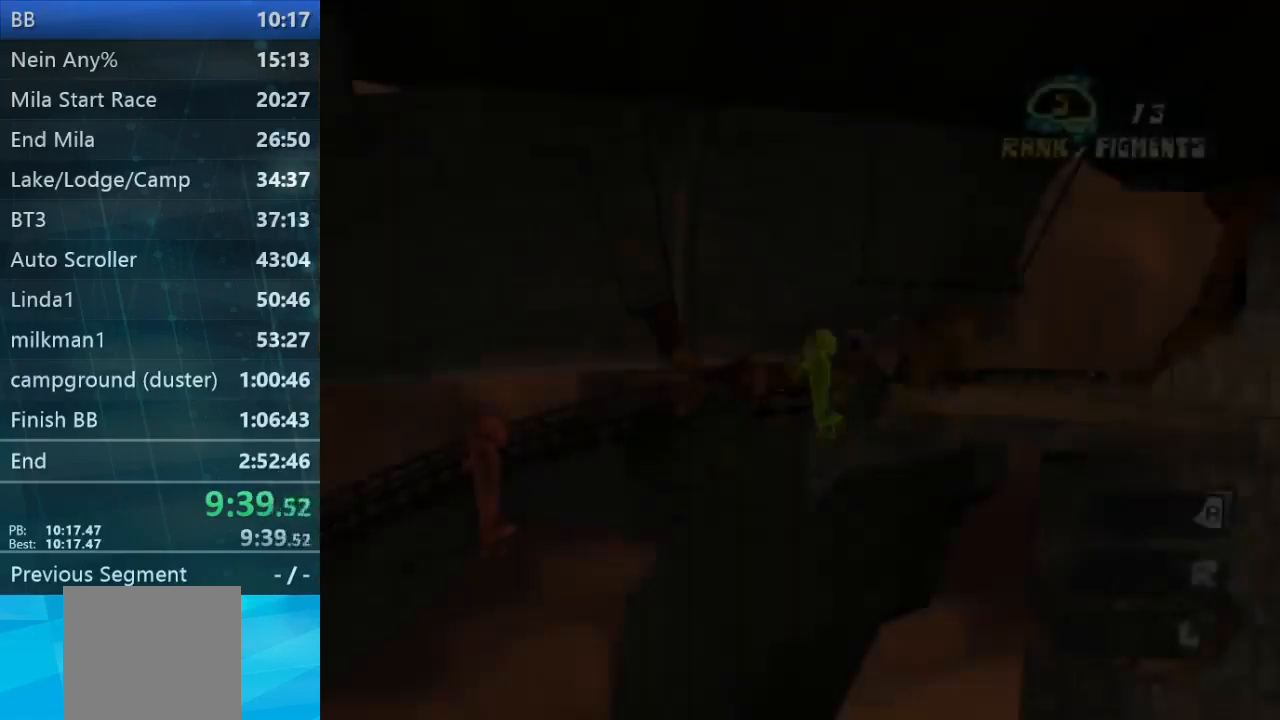
{"buttons": ["L2"], "left_stick": "up", "right_stick": "center", "events": []}
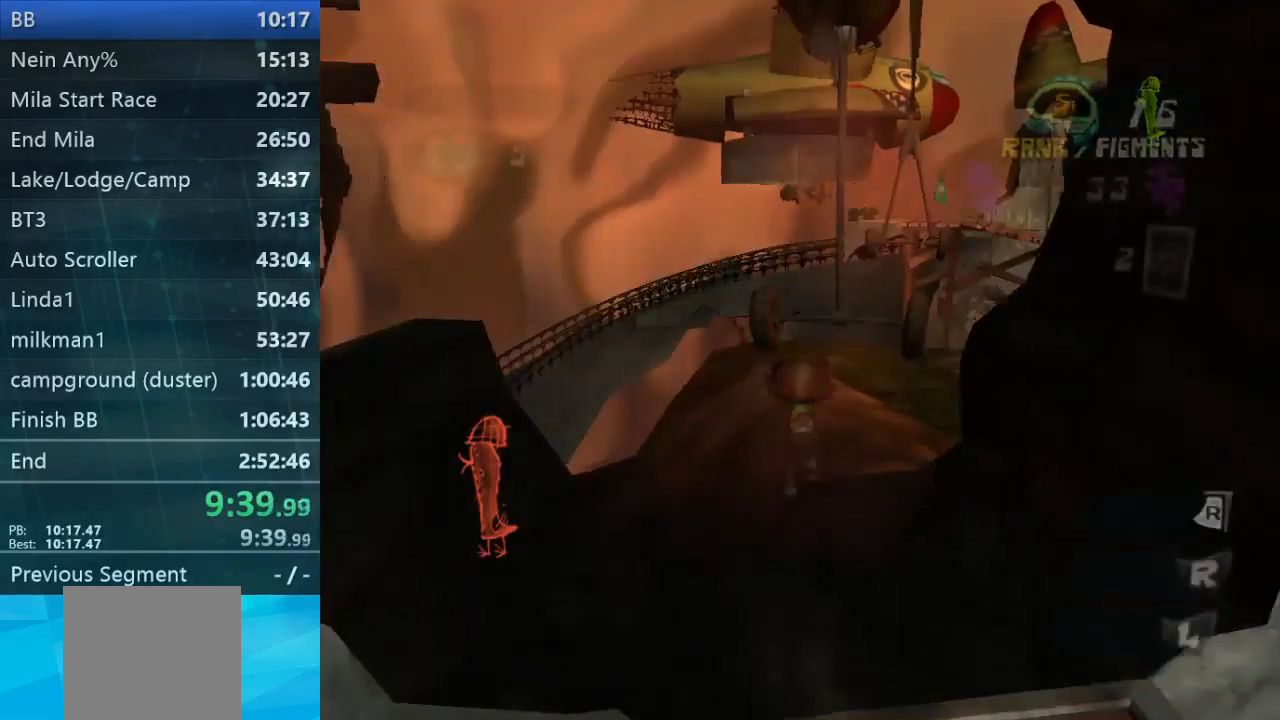
{"buttons": ["L2"], "left_stick": "up", "right_stick": "center", "events": []}
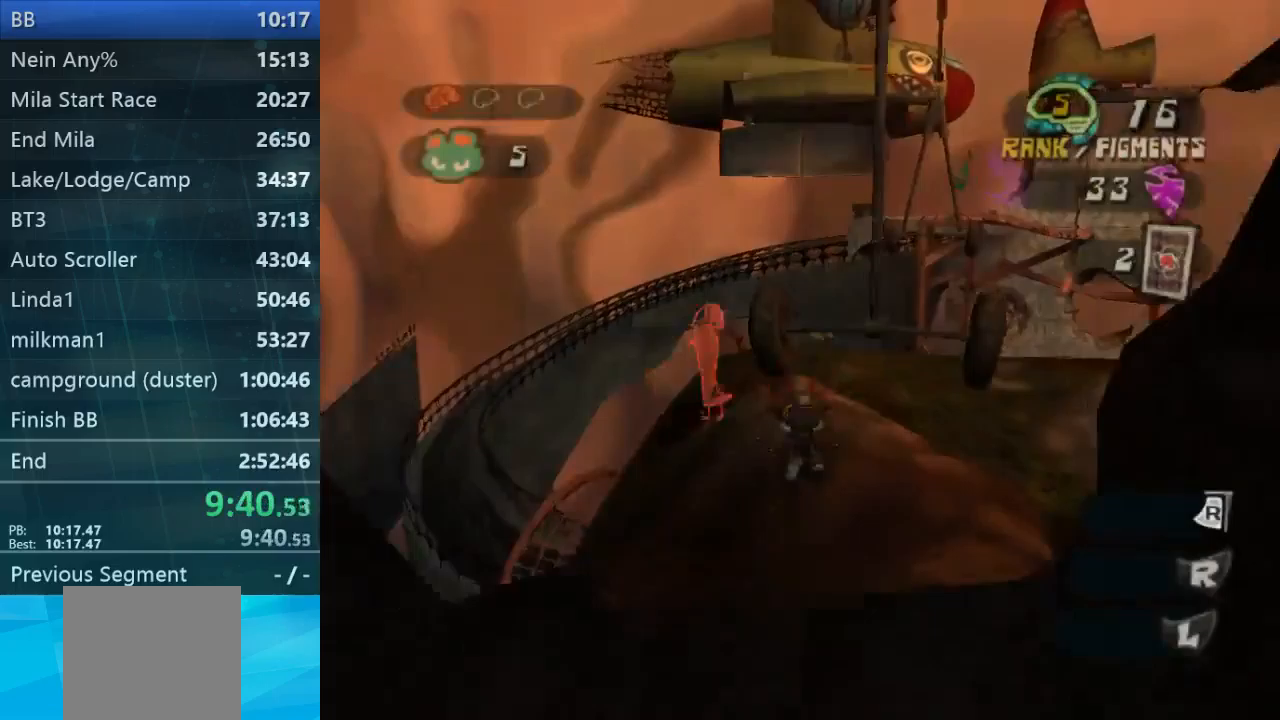
{"buttons": [], "left_stick": "up", "right_stick": "down-left", "events": [[200, "L2", "up"], [300, "right_stick", "down-right"], [500, "right_stick", "down-left"]]}
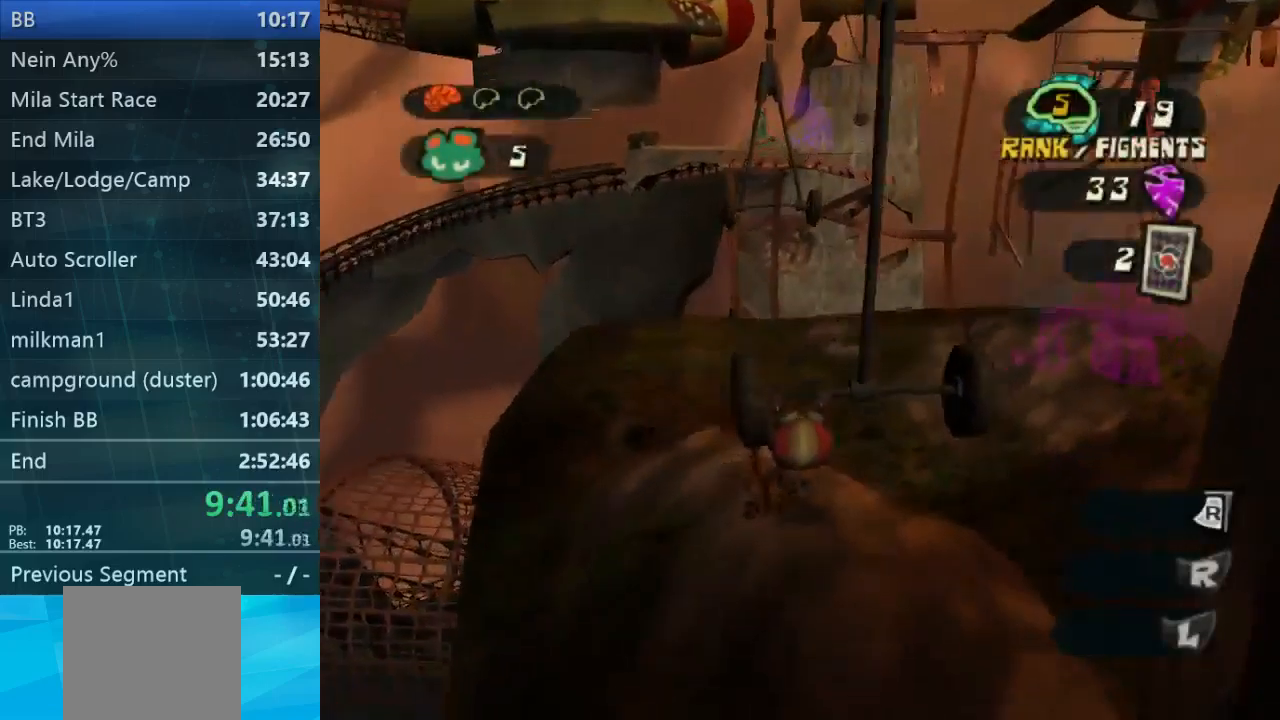
{"buttons": [], "left_stick": "left", "right_stick": "center", "events": [[33, "right_stick", "center"], [200, "left_stick", "center"], [367, "left_stick", "left"]]}
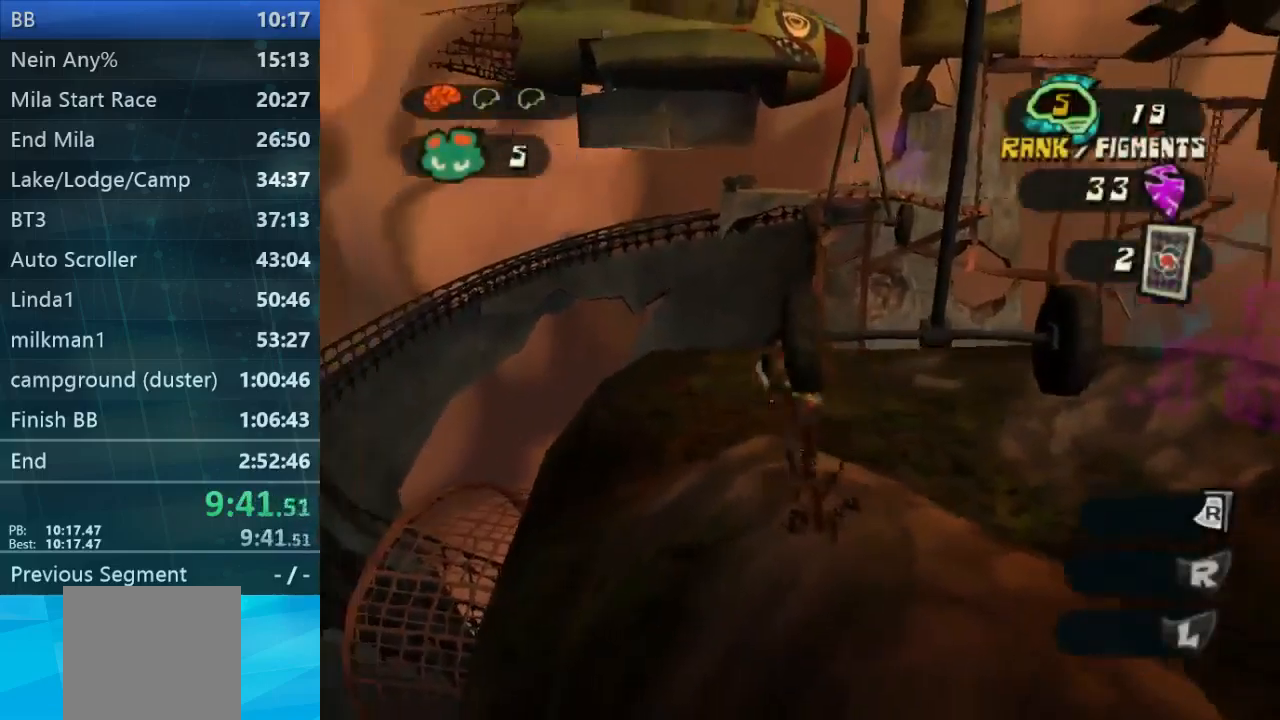
{"buttons": ["L2"], "left_stick": "up", "right_stick": "center", "events": [[167, "left_stick", "up-right"], [200, "right_stick", "right"], [267, "right_stick", "down-right"], [367, "left_stick", "up"], [400, "right_stick", "center"], [433, "L2", "down"]]}
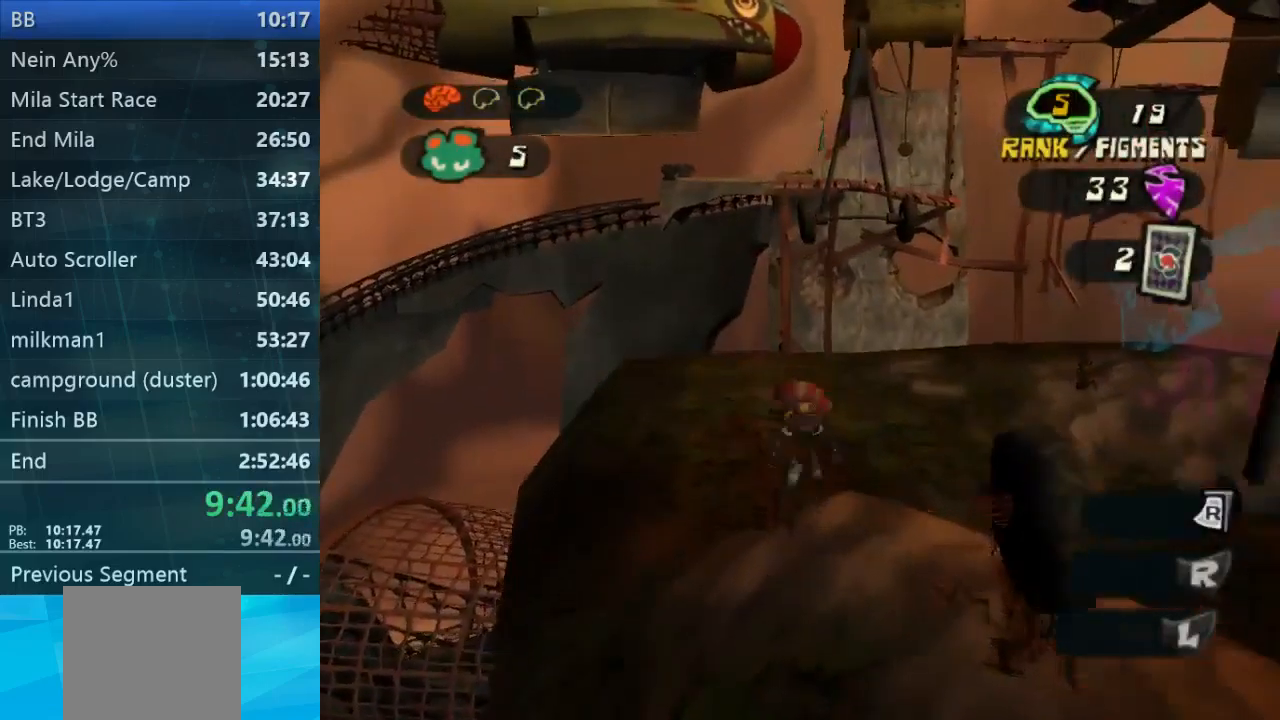
{"buttons": [], "left_stick": "up", "right_stick": "down-left", "events": [[267, "L2", "up"], [367, "right_stick", "down-left"]]}
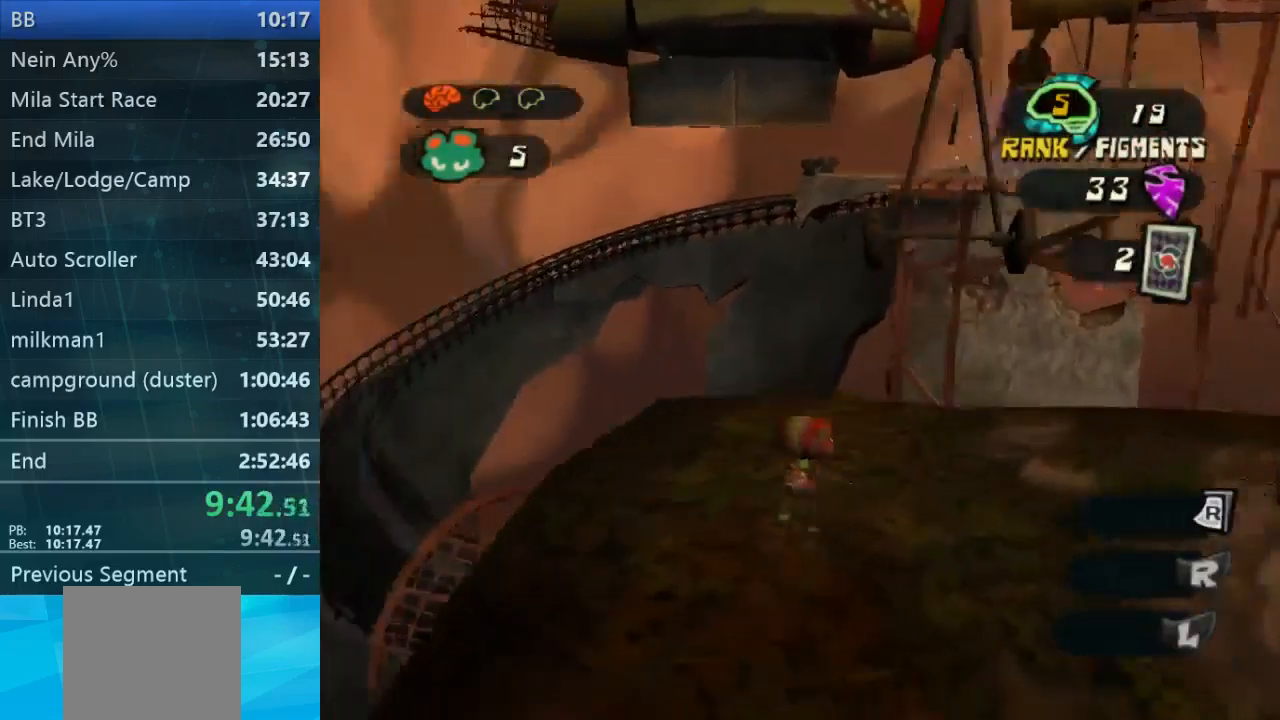
{"buttons": [], "left_stick": "up-right", "right_stick": "down-left", "events": [[33, "left_stick", "up-right"]]}
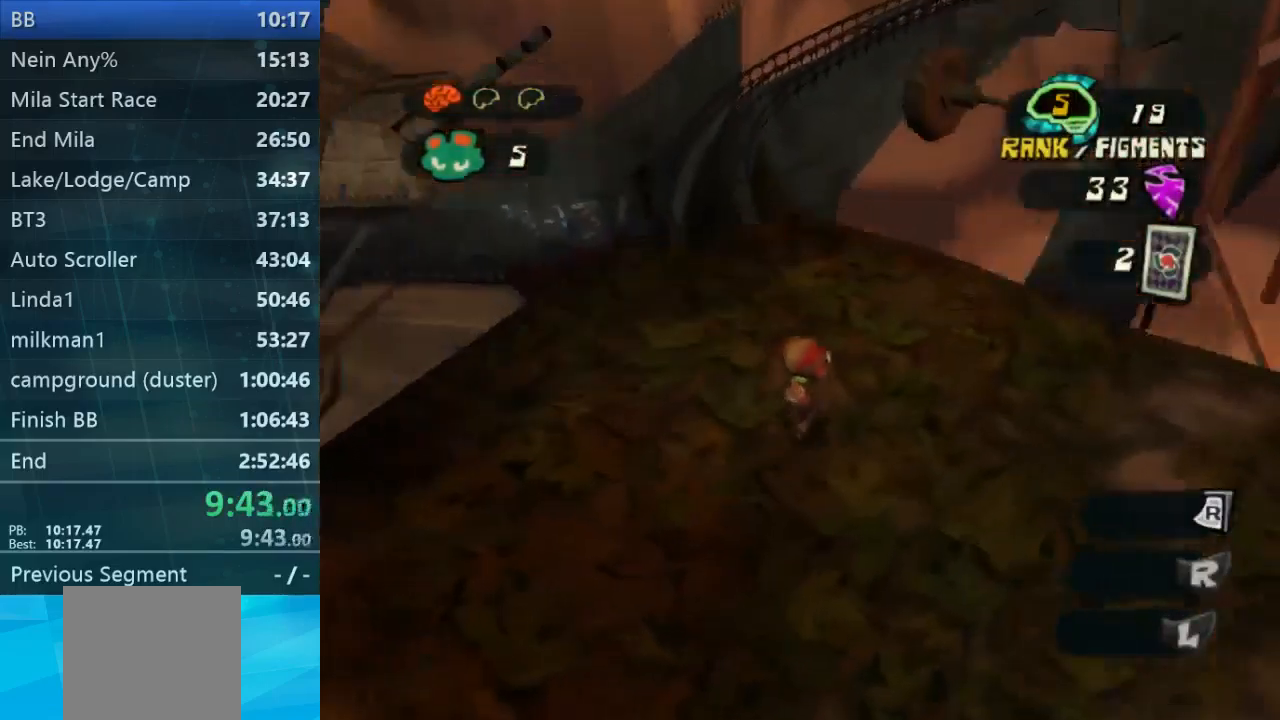
{"buttons": [], "left_stick": "up-right", "right_stick": "center", "events": [[100, "right_stick", "center"]]}
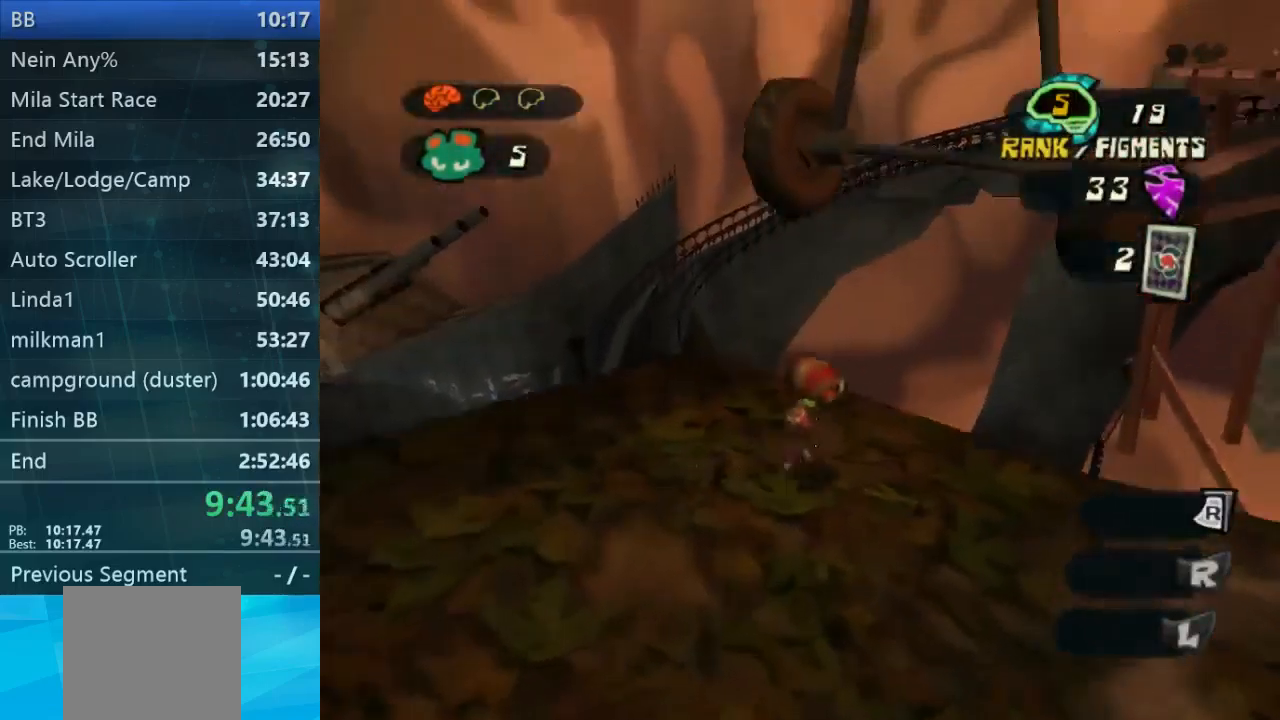
{"buttons": [], "left_stick": "up", "right_stick": "center", "events": [[167, "left_stick", "up"]]}
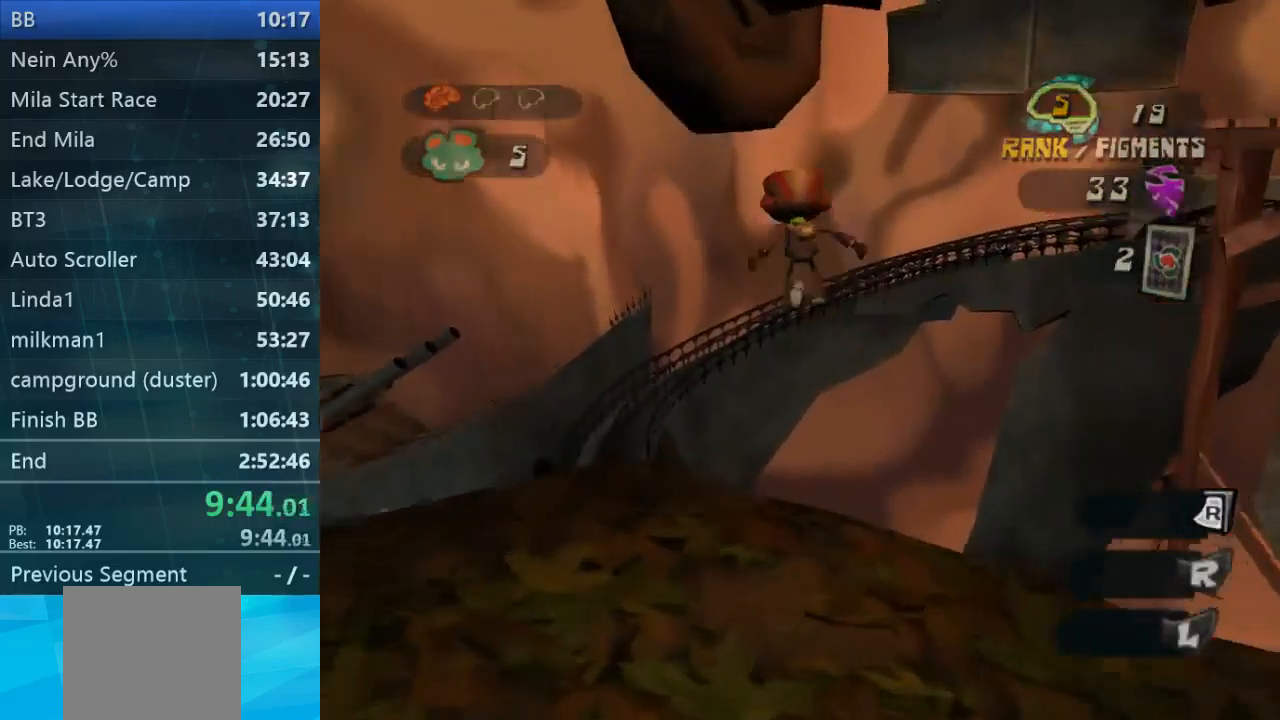
{"buttons": [], "left_stick": "up", "right_stick": "center", "events": []}
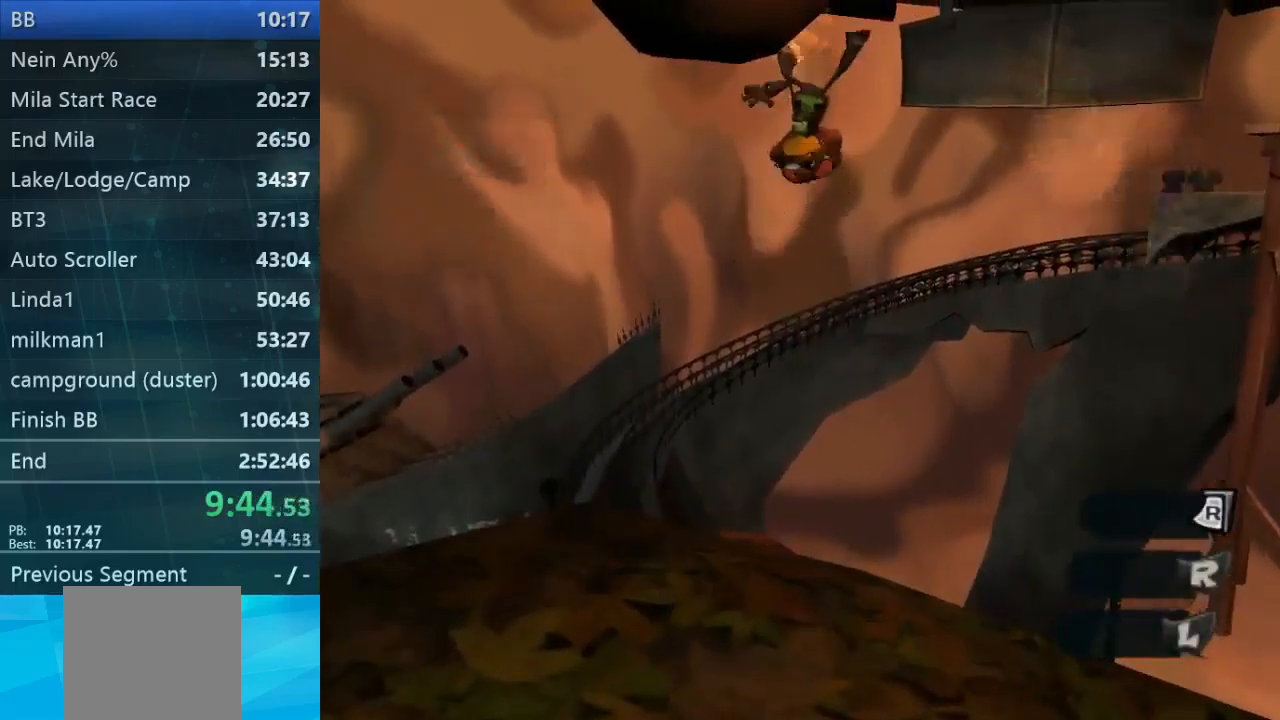
{"buttons": [], "left_stick": "up", "right_stick": "center", "events": []}
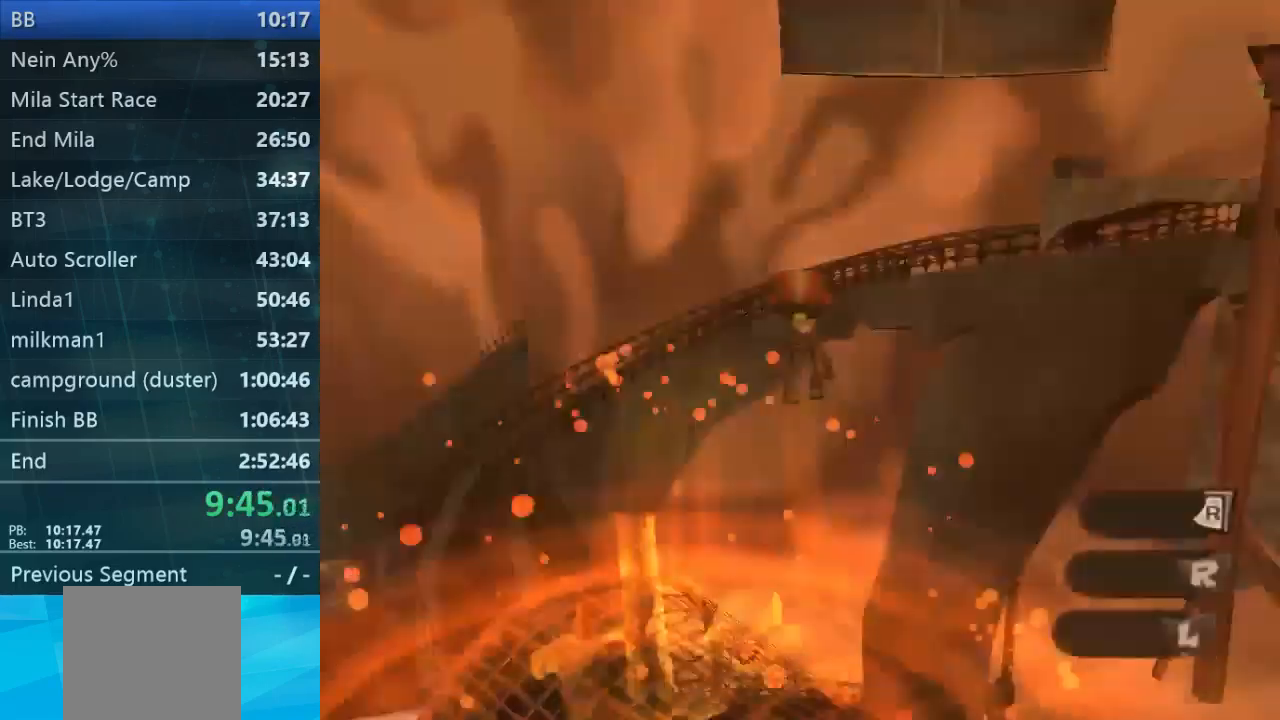
{"buttons": [], "left_stick": "up", "right_stick": "down", "events": [[67, "right_stick", "down-left"], [300, "right_stick", "down"]]}
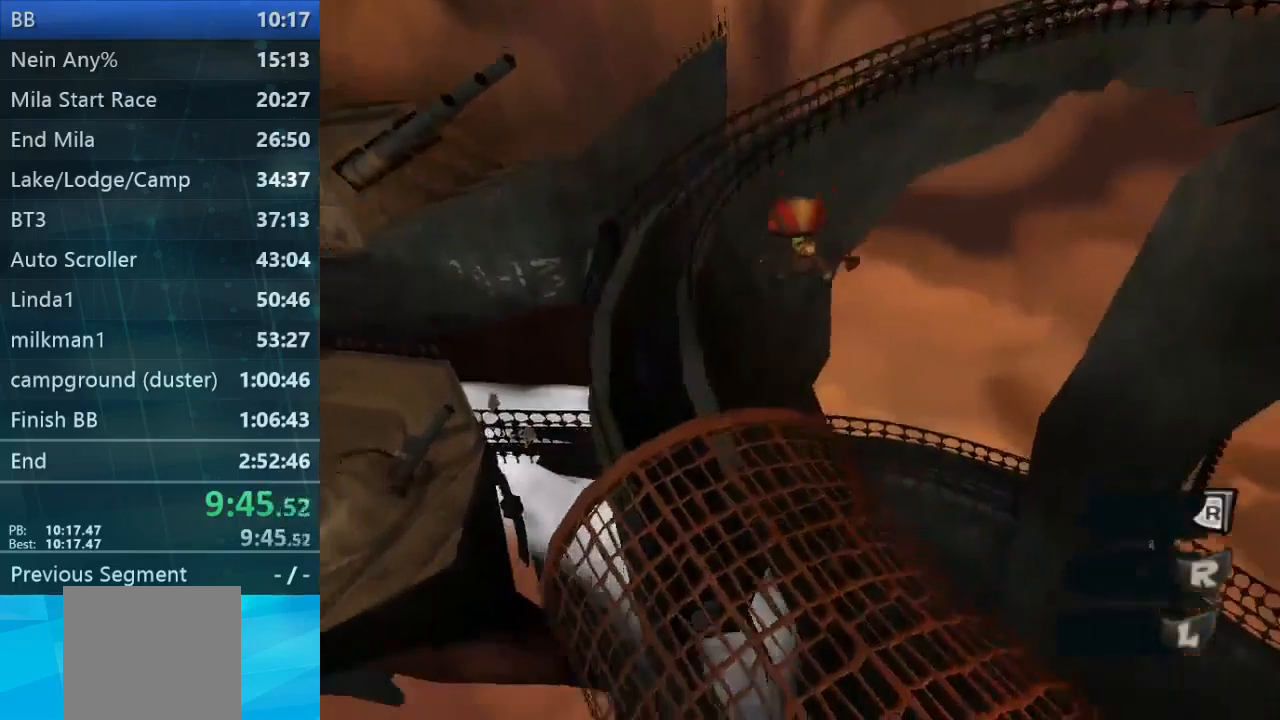
{"buttons": [], "left_stick": "up", "right_stick": "down", "events": [[167, "right_stick", "center"], [500, "right_stick", "down"]]}
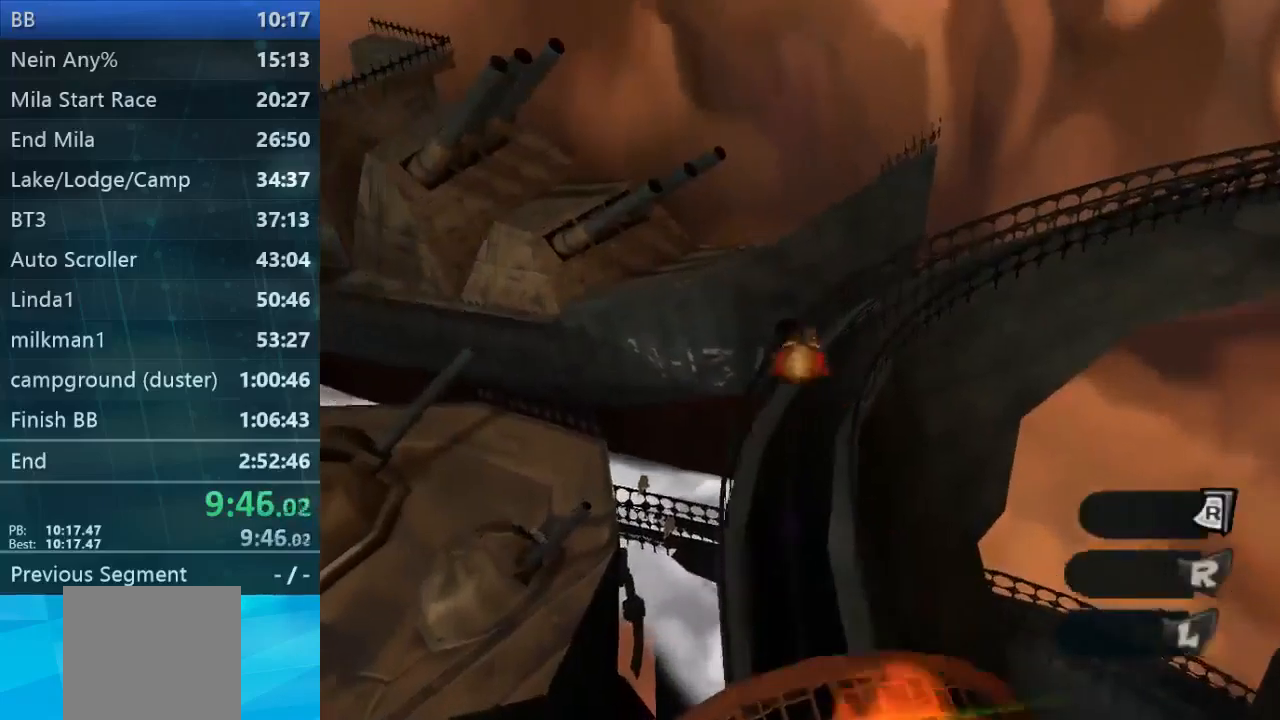
{"buttons": [], "left_stick": "up", "right_stick": "down", "events": []}
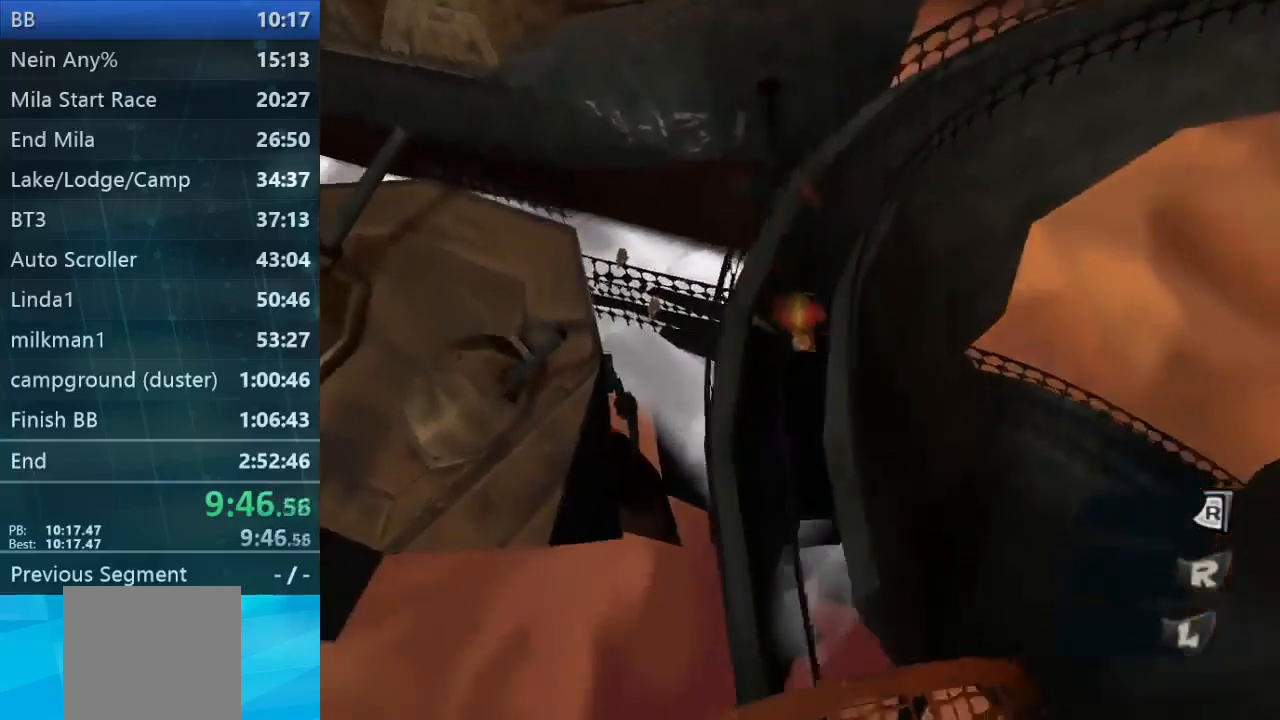
{"buttons": [], "left_stick": "up", "right_stick": "down", "events": []}
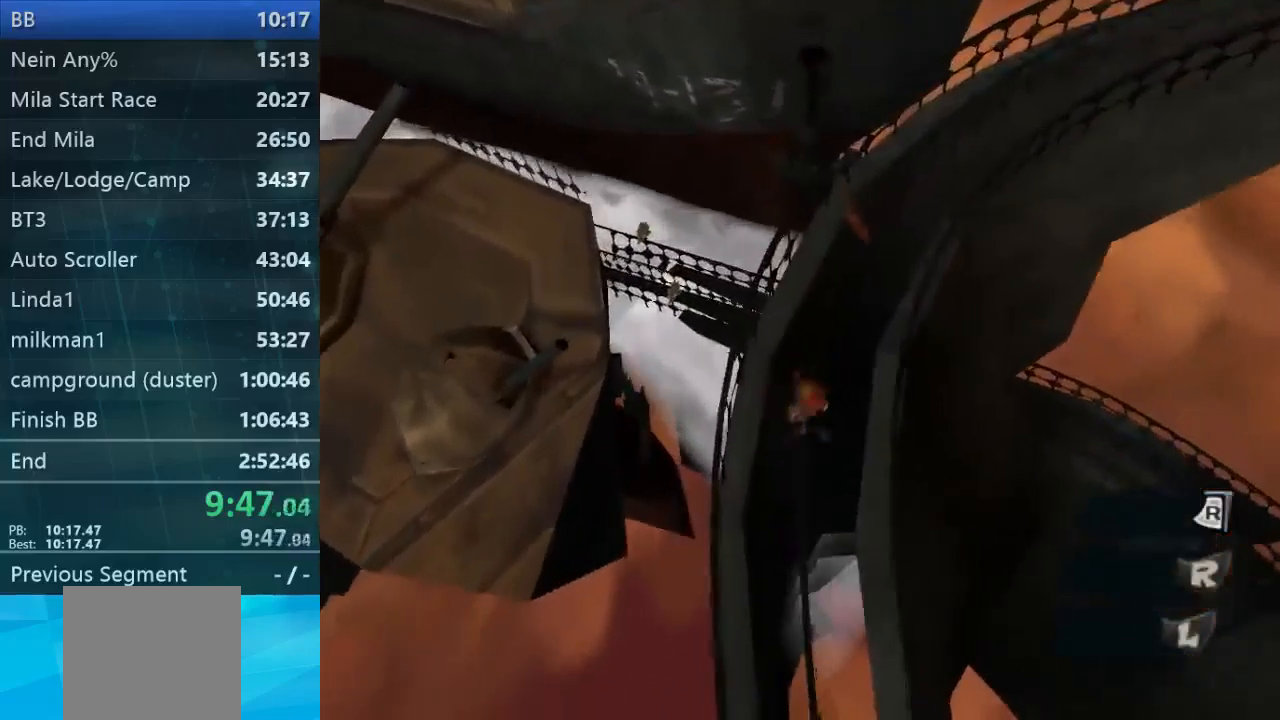
{"buttons": [], "left_stick": "down-right", "right_stick": "down", "events": [[67, "left_stick", "down"], [167, "left_stick", "down-right"], [267, "left_stick", "right"], [400, "left_stick", "down-right"]]}
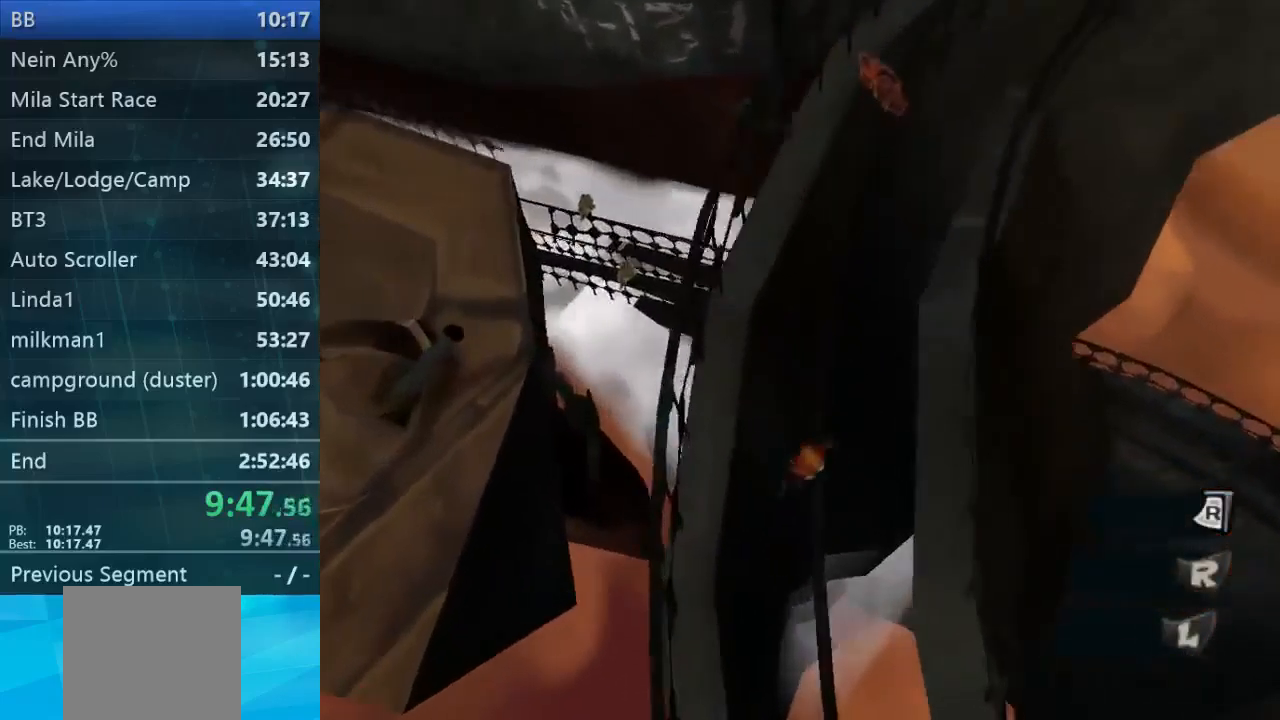
{"buttons": [], "left_stick": "down-right", "right_stick": "right", "events": [[167, "right_stick", "down-right"], [467, "right_stick", "right"]]}
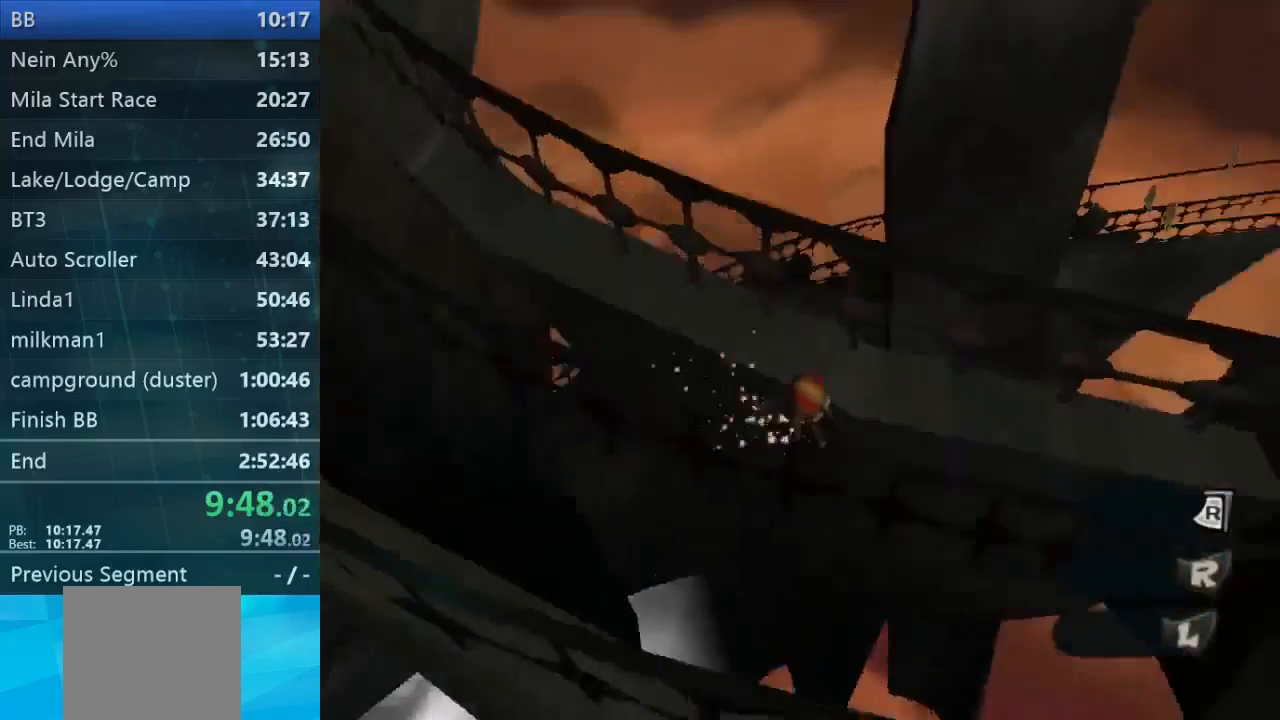
{"buttons": [], "left_stick": "up-right", "right_stick": "center", "events": [[33, "left_stick", "right"], [200, "left_stick", "up-right"], [267, "right_stick", "down-right"], [367, "right_stick", "center"]]}
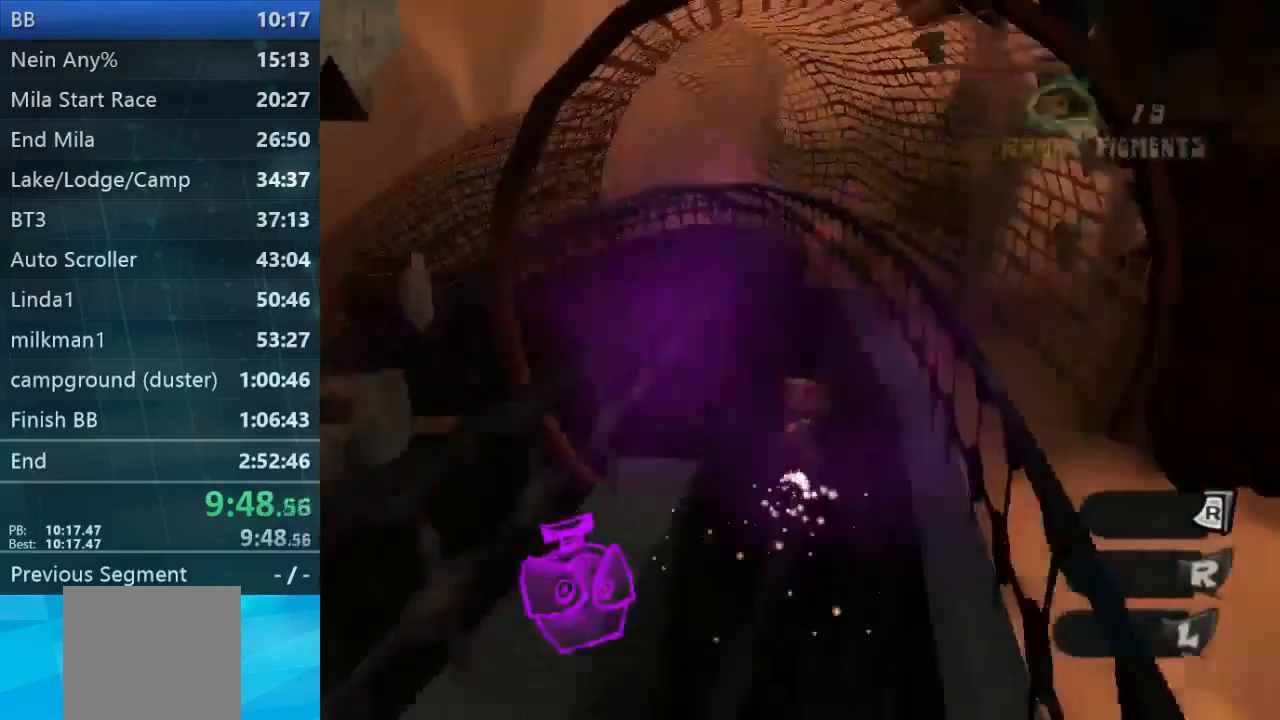
{"buttons": [], "left_stick": "up", "right_stick": "down-left", "events": [[133, "left_stick", "up"], [467, "right_stick", "down-left"]]}
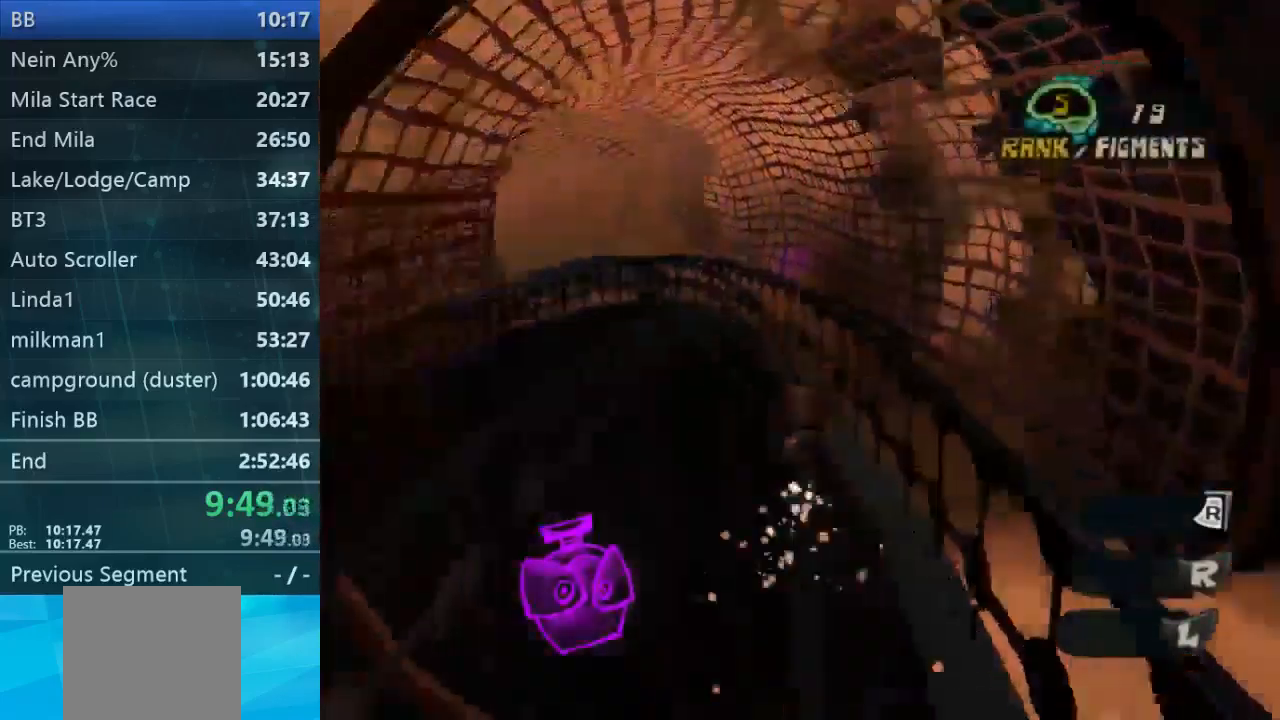
{"buttons": [], "left_stick": "up-right", "right_stick": "center", "events": [[100, "right_stick", "center"], [433, "left_stick", "up-right"]]}
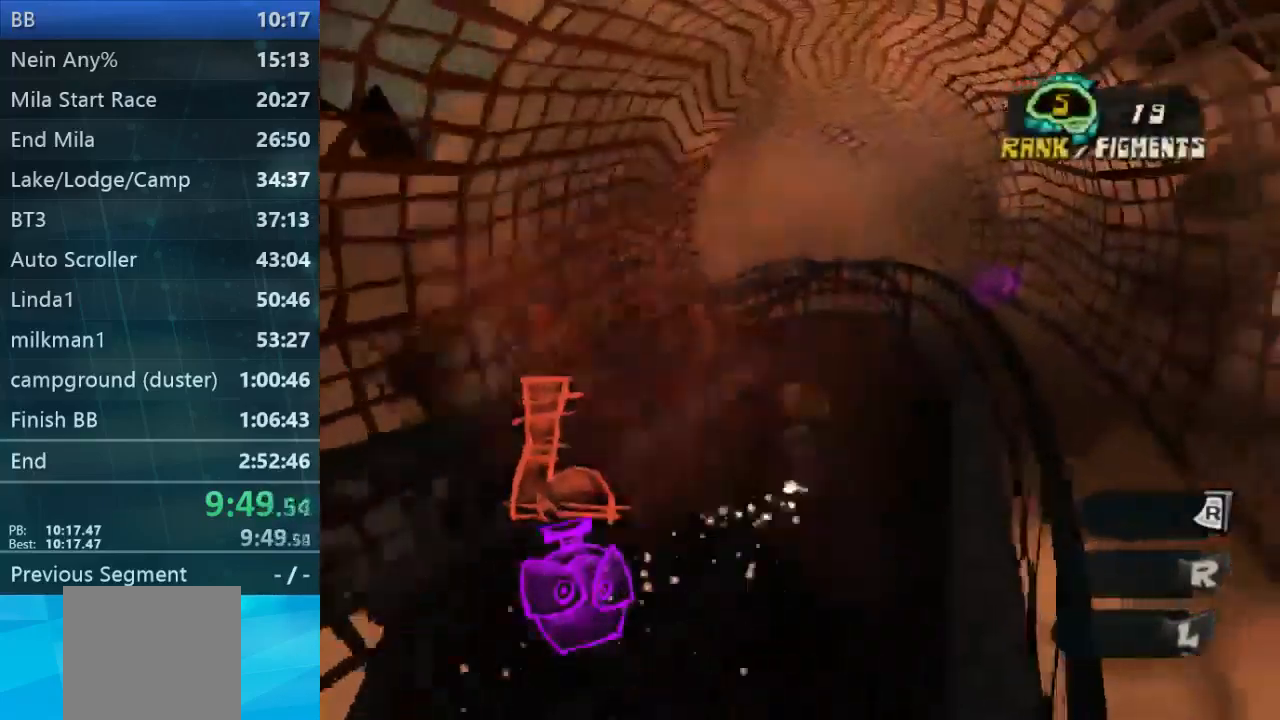
{"buttons": [], "left_stick": "right", "right_stick": "center", "events": [[33, "left_stick", "right"]]}
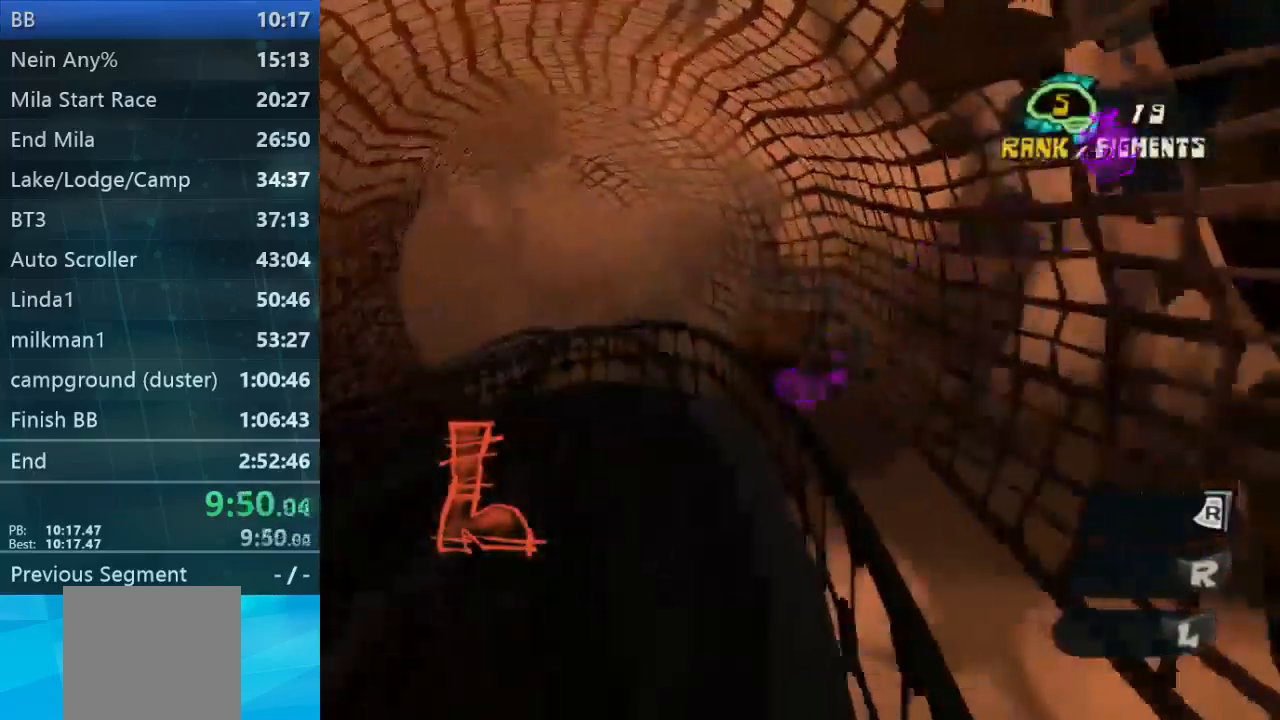
{"buttons": [], "left_stick": "up-right", "right_stick": "center", "events": [[67, "left_stick", "center"], [267, "left_stick", "up-right"]]}
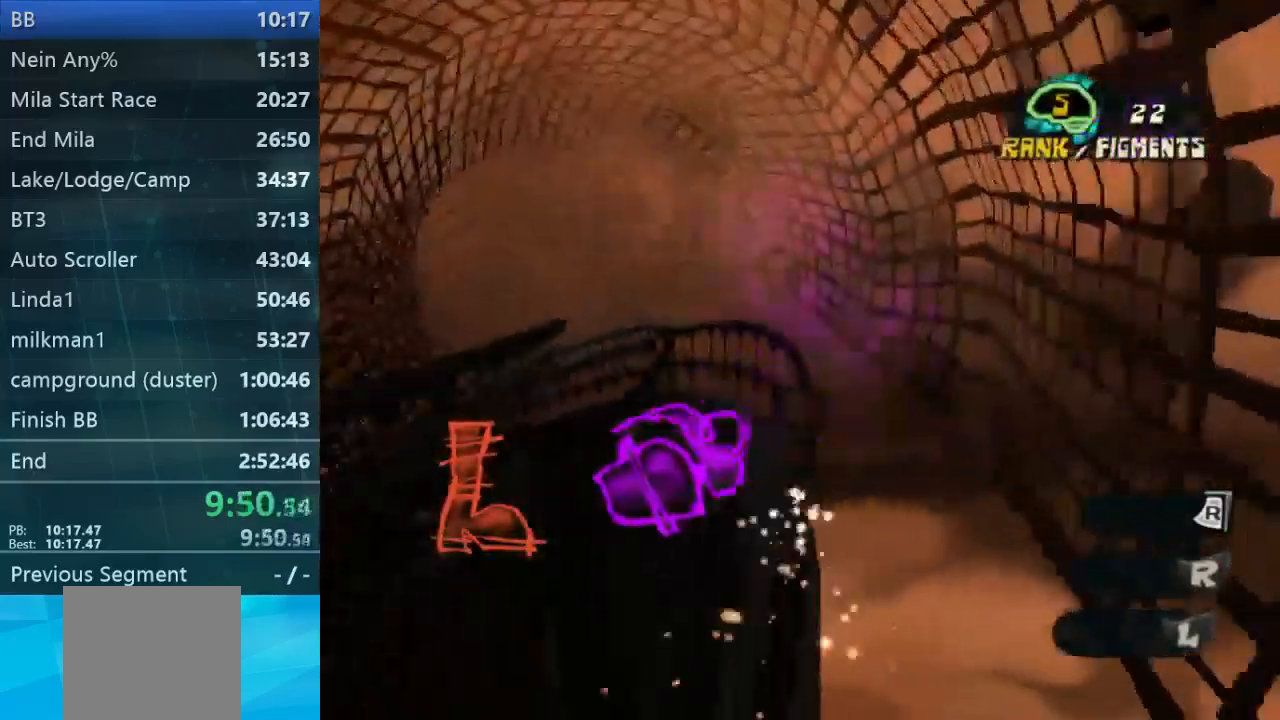
{"buttons": [], "left_stick": "up-right", "right_stick": "center", "events": []}
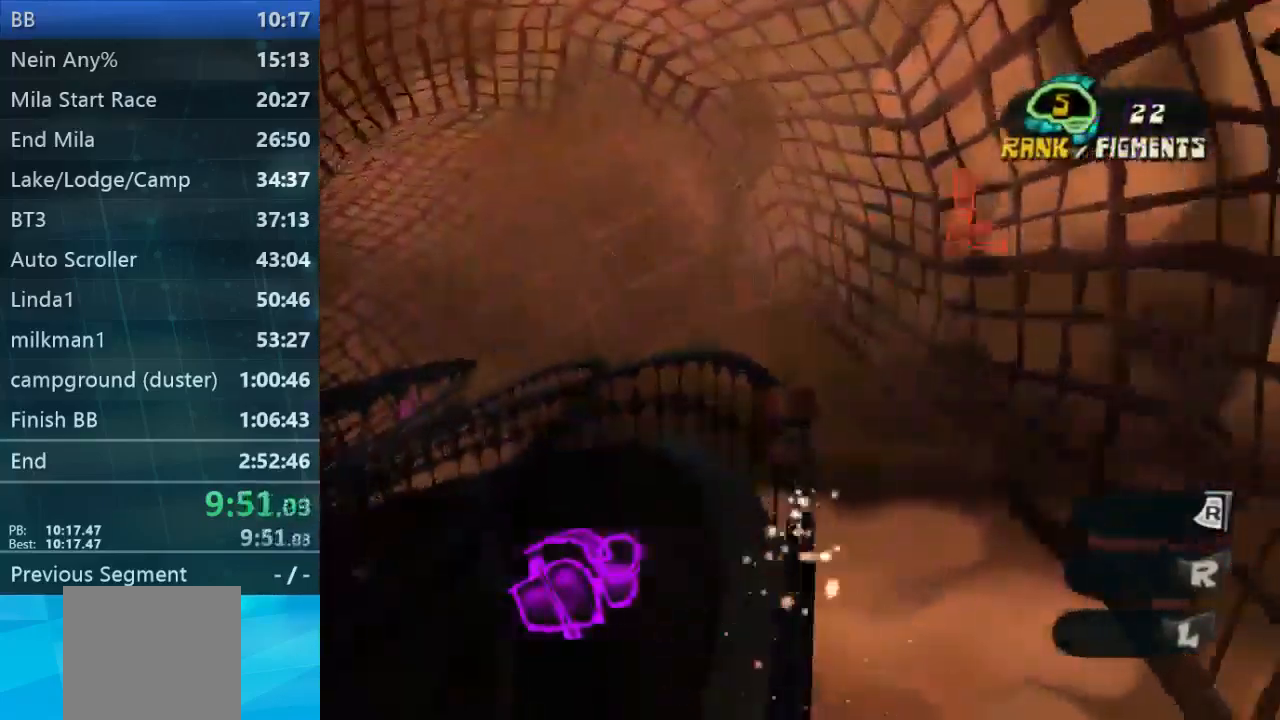
{"buttons": [], "left_stick": "up-right", "right_stick": "down-left", "events": [[301, "right_stick", "down-left"]]}
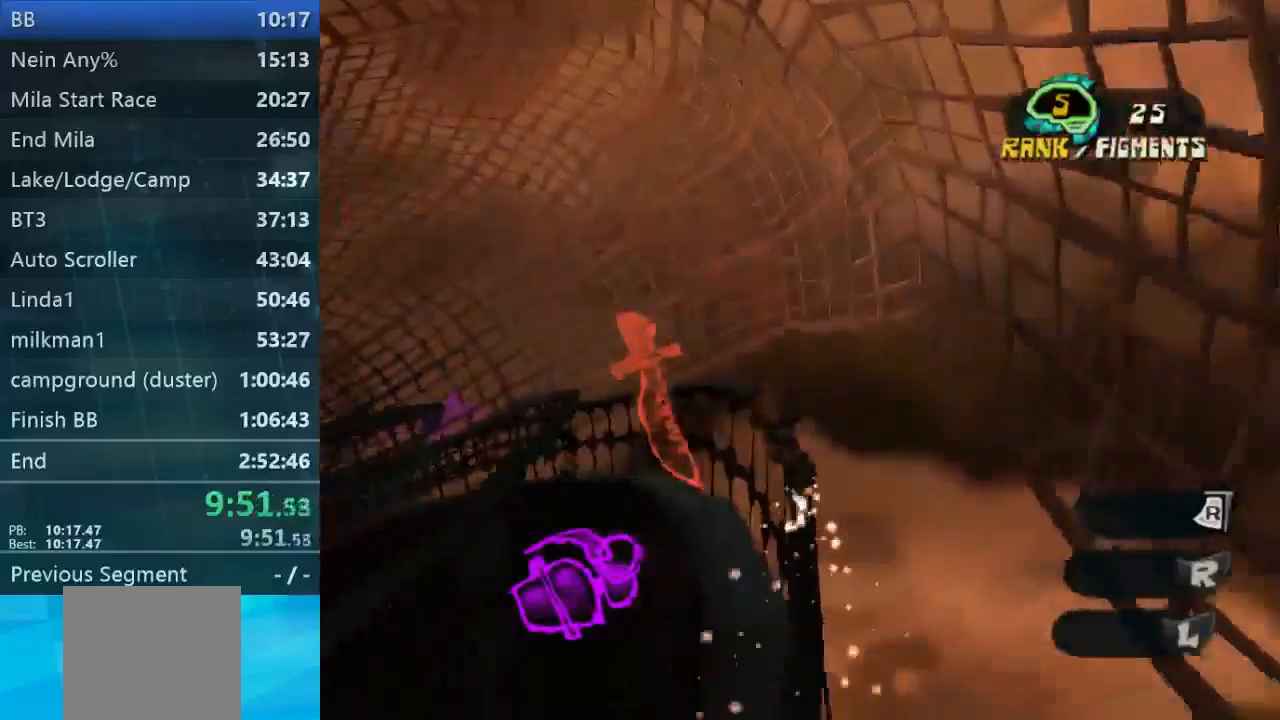
{"buttons": [], "left_stick": "left", "right_stick": "center", "events": [[67, "right_stick", "center"], [267, "right_stick", "down-left"], [367, "left_stick", "up-left"], [367, "right_stick", "center"], [467, "left_stick", "left"]]}
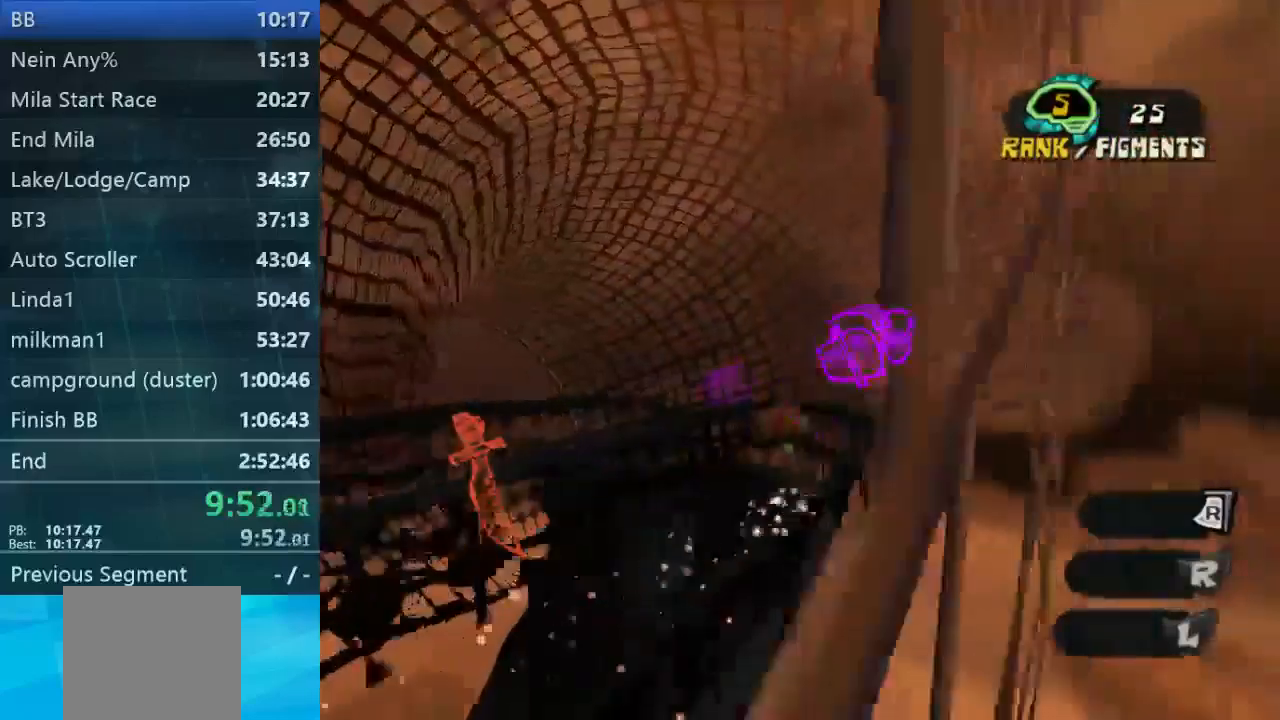
{"buttons": [], "left_stick": "up-left", "right_stick": "down", "events": [[267, "left_stick", "up-left"], [367, "right_stick", "down"]]}
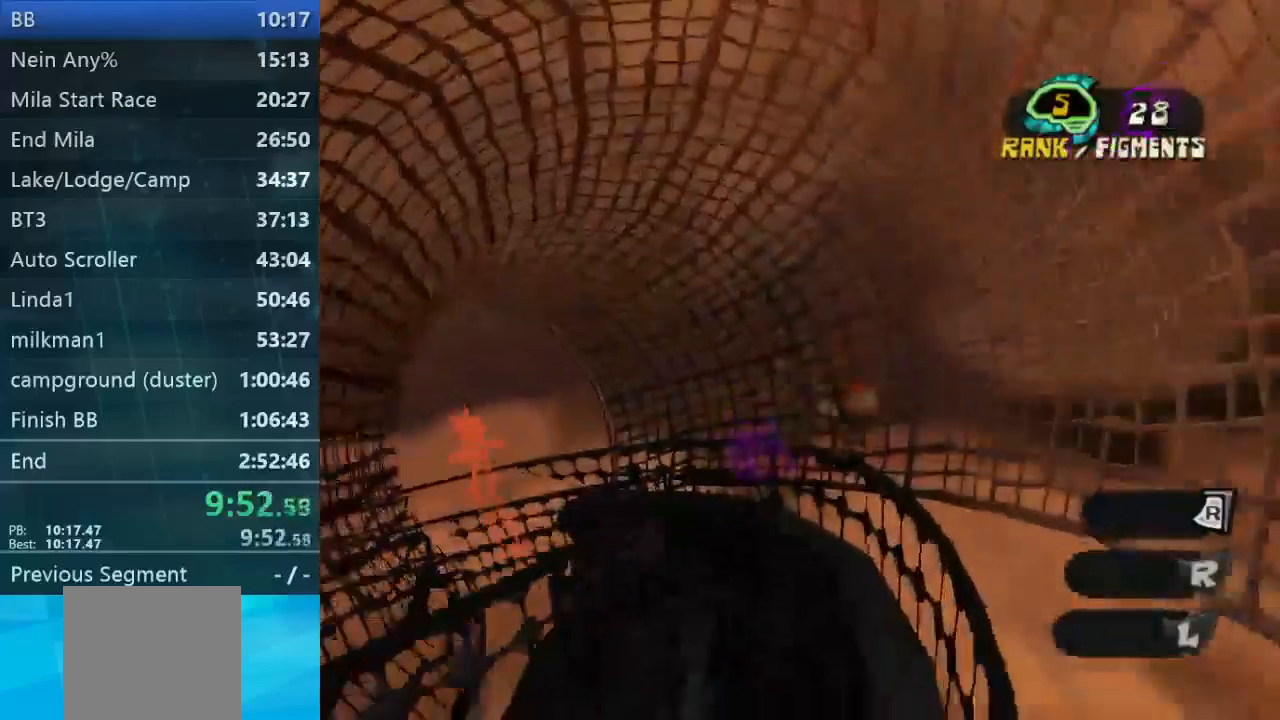
{"buttons": [], "left_stick": "up", "right_stick": "down-left", "events": [[67, "right_stick", "center"], [334, "right_stick", "down-left"], [367, "left_stick", "up"]]}
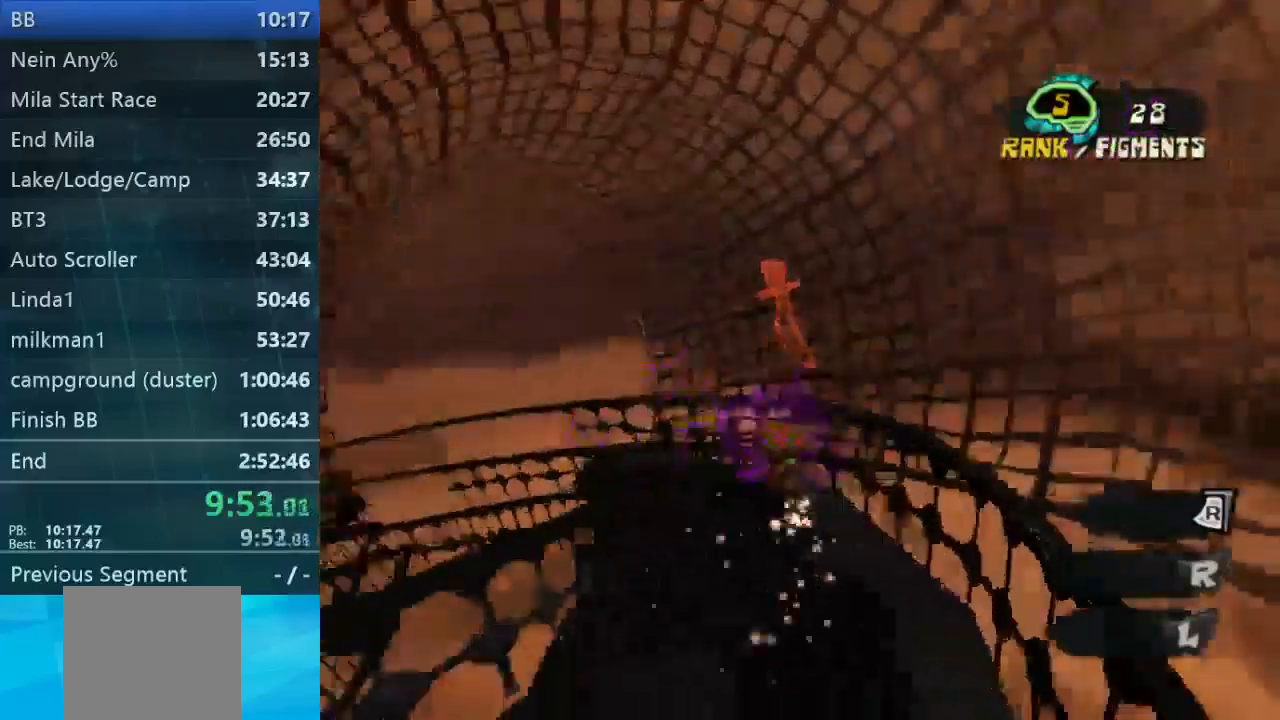
{"buttons": [], "left_stick": "up", "right_stick": "down-left", "events": [[234, "right_stick", "center"], [500, "right_stick", "down-left"]]}
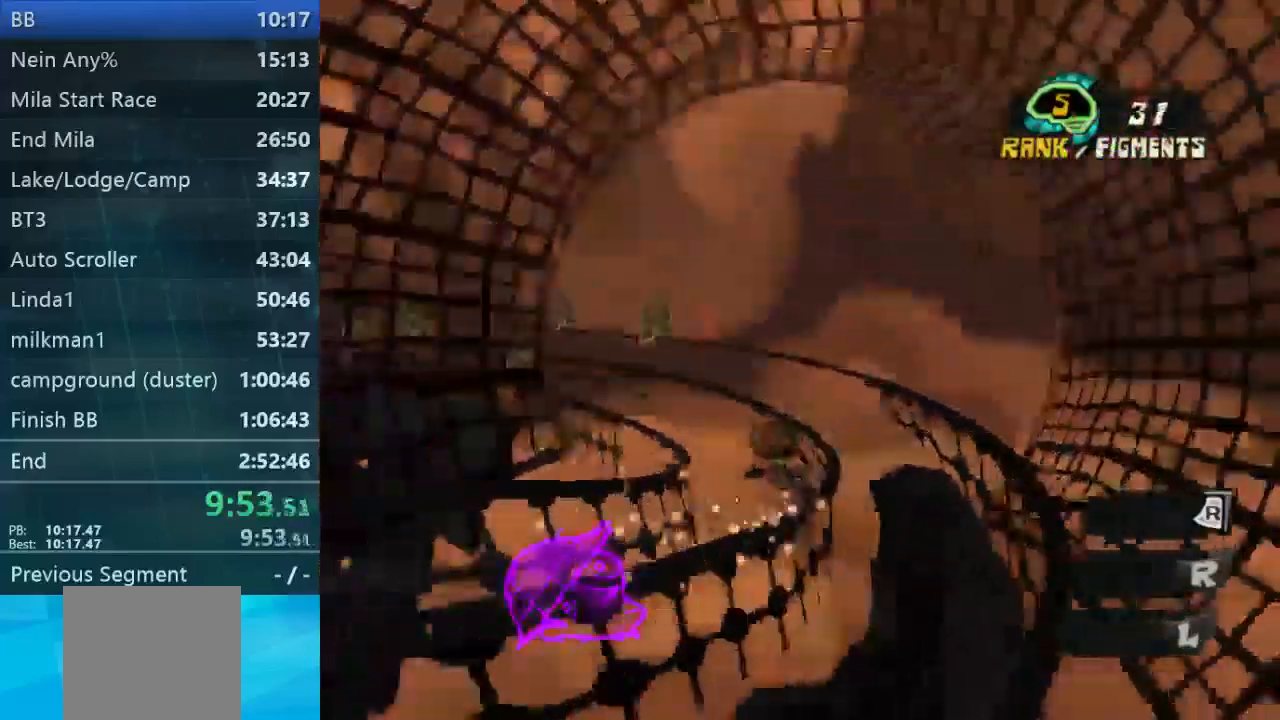
{"buttons": [], "left_stick": "right", "right_stick": "center", "events": [[134, "left_stick", "right"], [200, "right_stick", "center"]]}
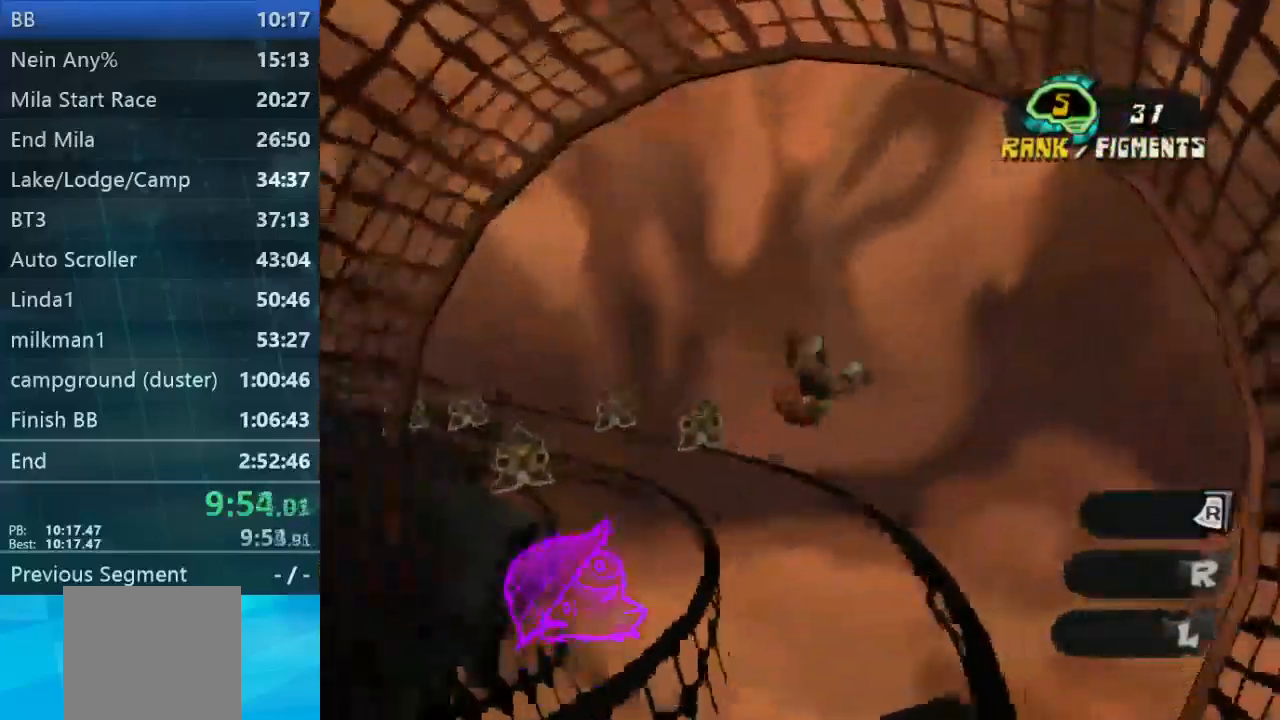
{"buttons": [], "left_stick": "right", "right_stick": "center", "events": [[167, "right_stick", "down-left"], [400, "right_stick", "center"]]}